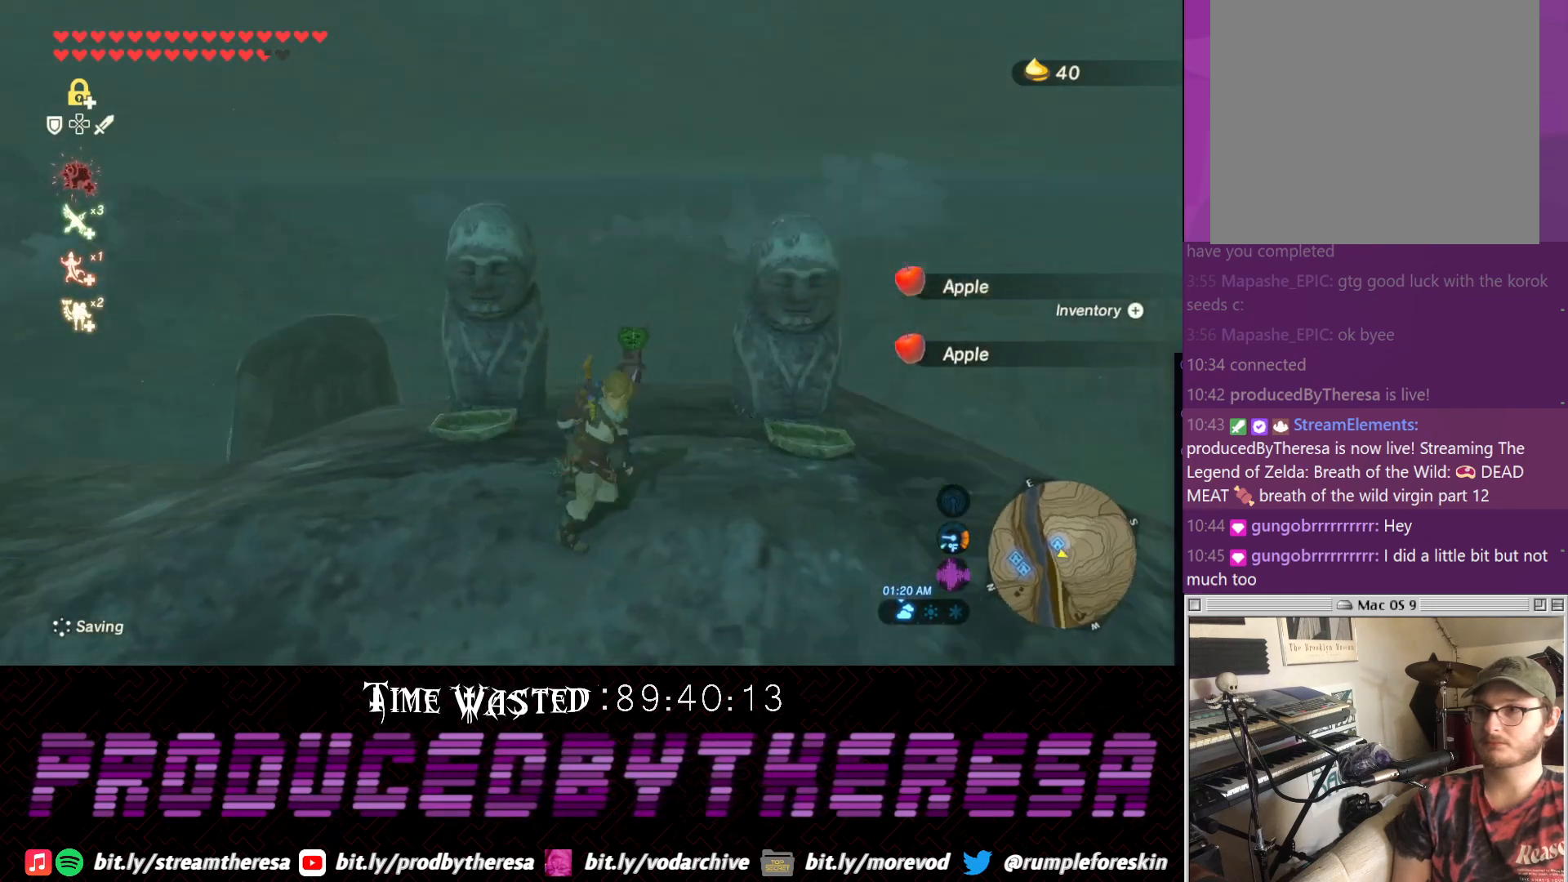
Gameplay with a controller (PlayStation layout); each line is a JSON object with the inputs held at the frame after it. "events" lists button and stick changes between this image and that frame as [ms after this image, input, new state], when the widget could be followed in between. Not read: DPAD_UP R3.
{"buttons": [], "left_stick": "center", "right_stick": "right", "events": [[183, "left_stick", "center"]]}
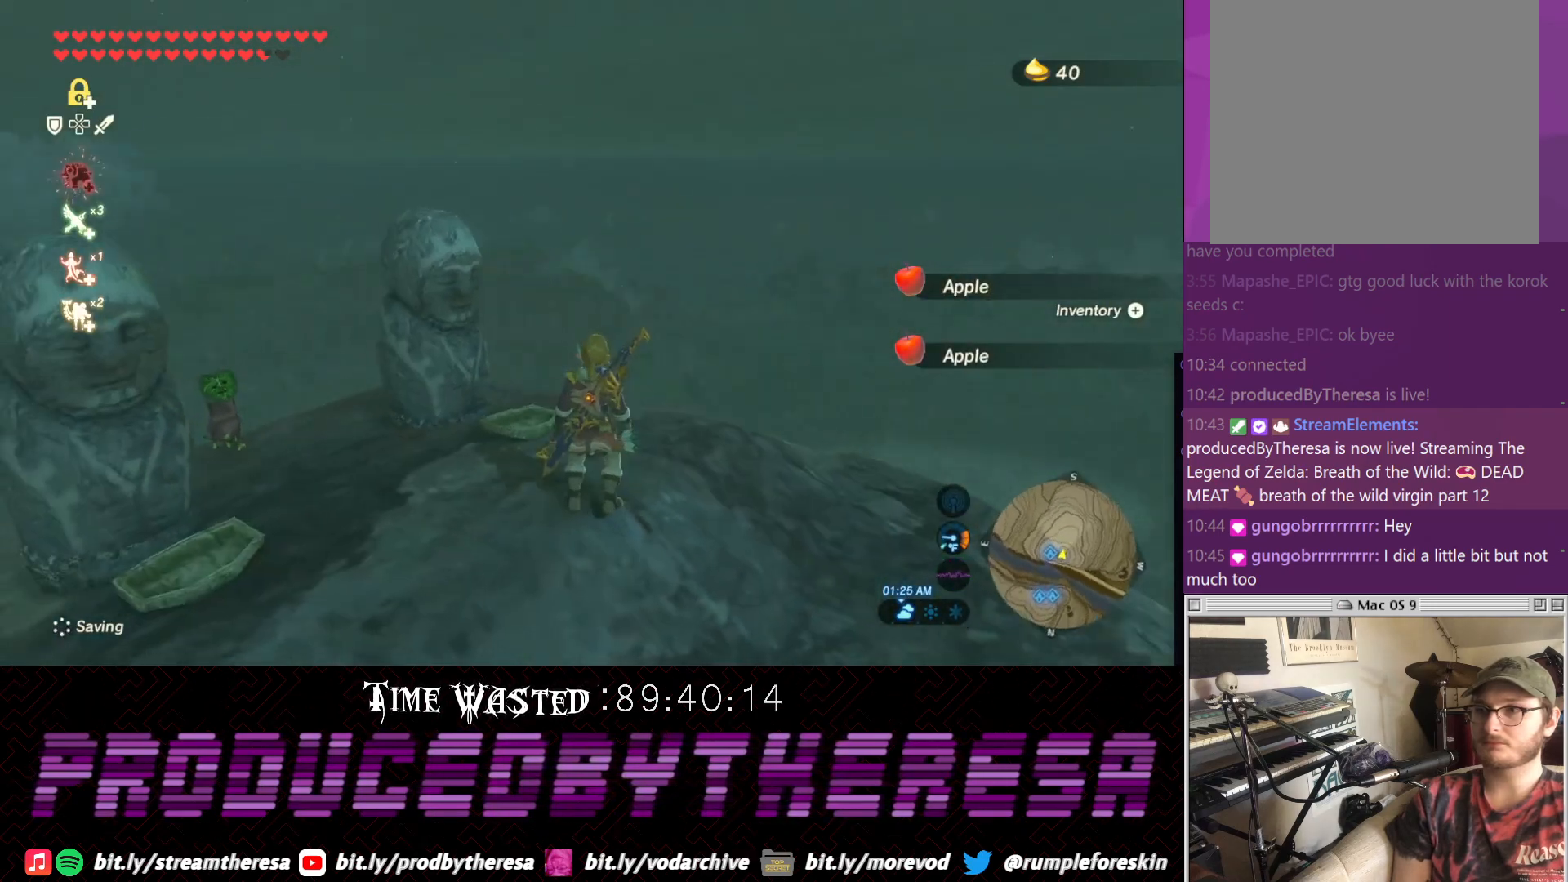
{"buttons": [], "left_stick": "center", "right_stick": "center", "events": [[33, "right_stick", "center"]]}
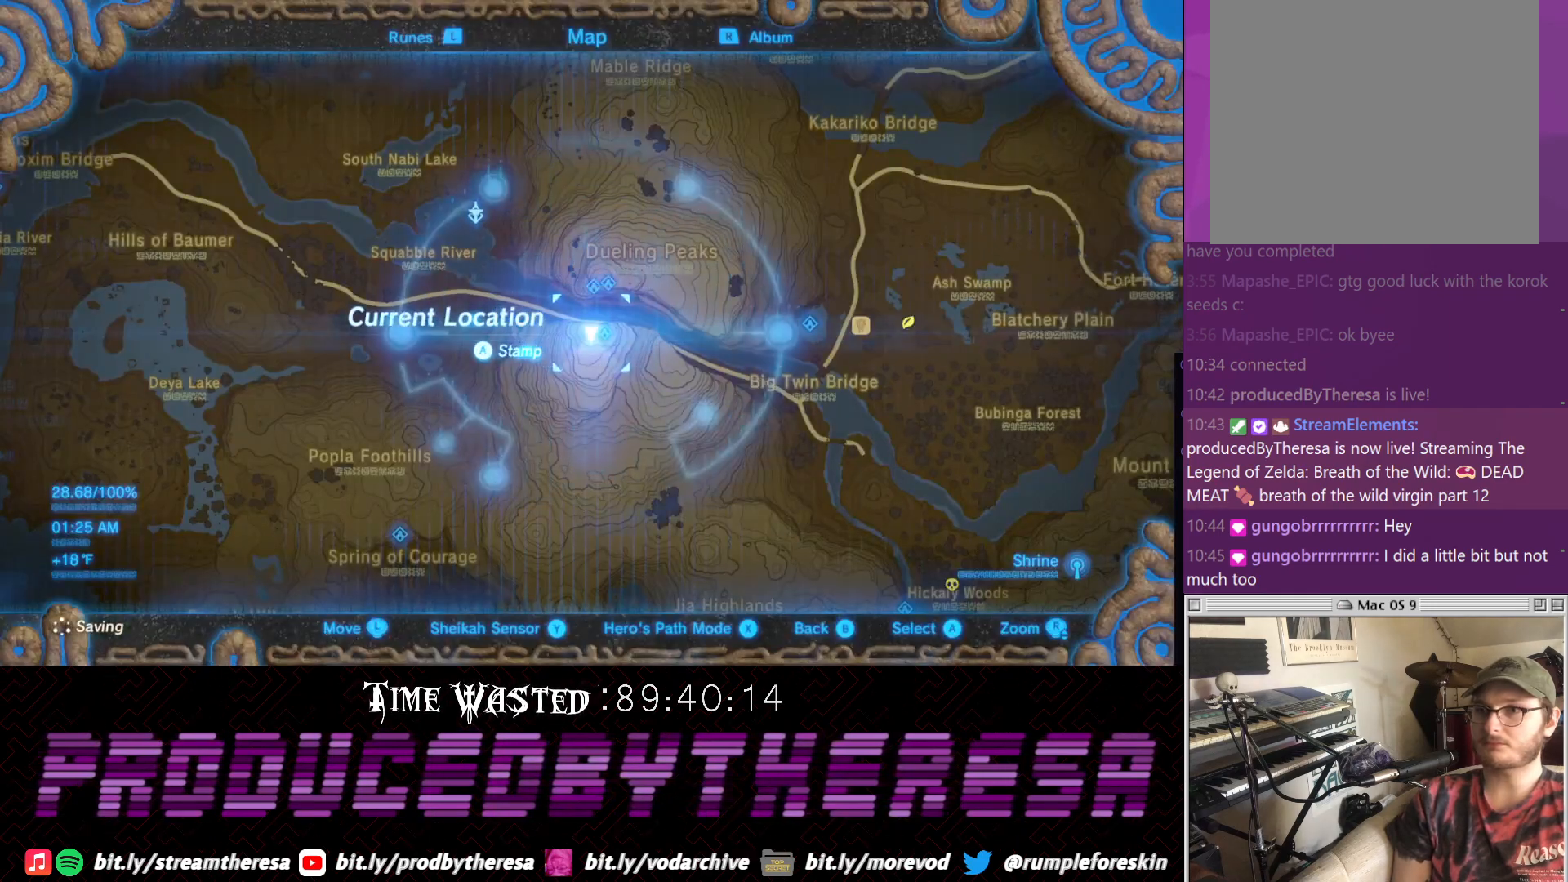
{"buttons": [], "left_stick": "center", "right_stick": "center", "events": []}
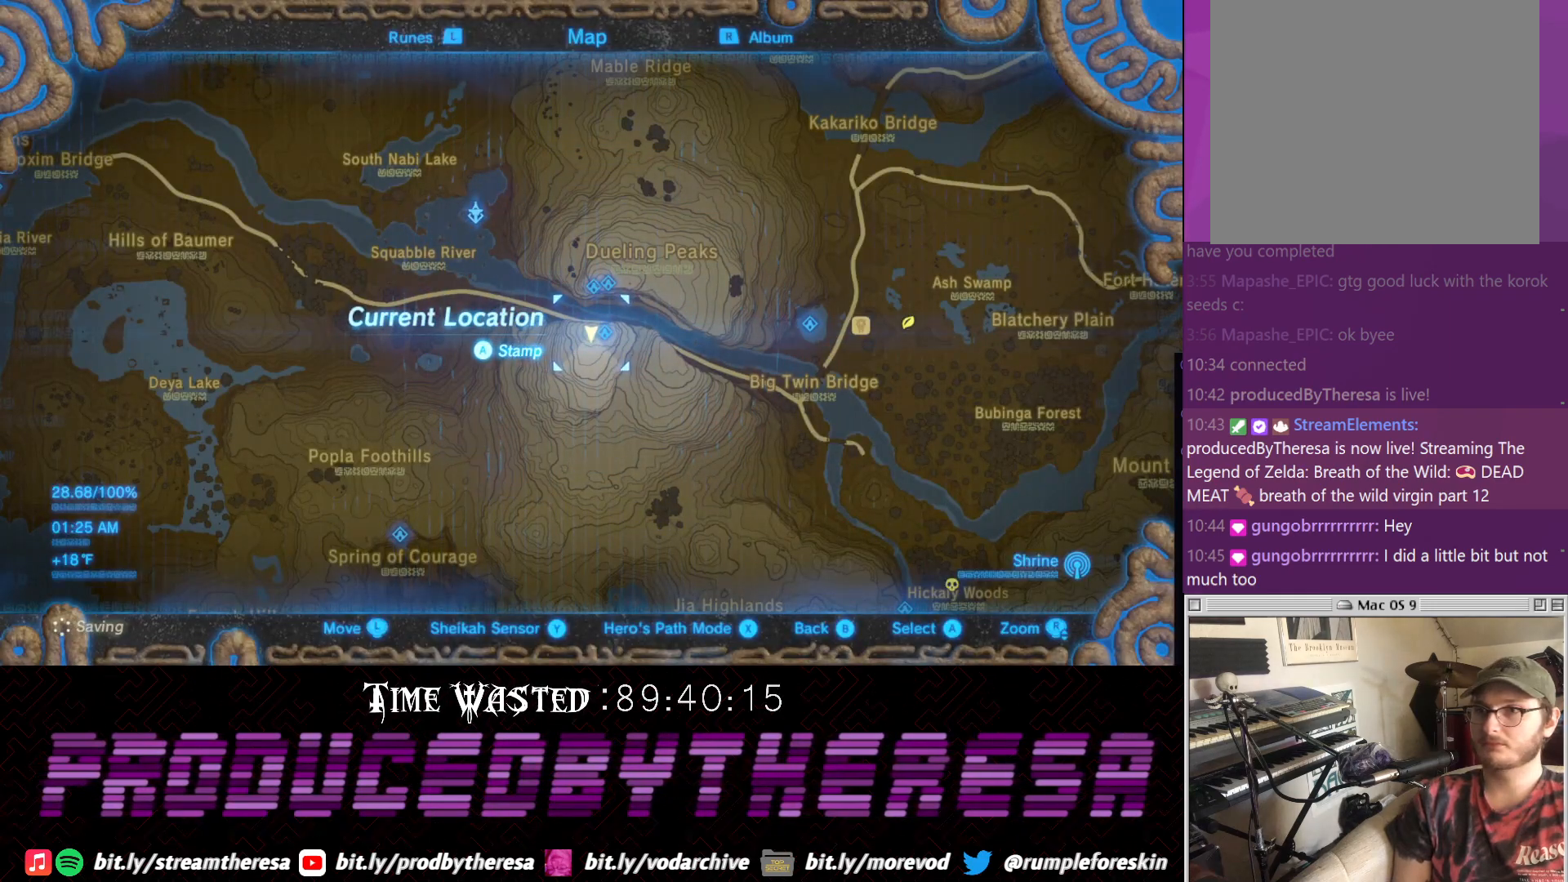
{"buttons": [], "left_stick": "center", "right_stick": "center", "events": []}
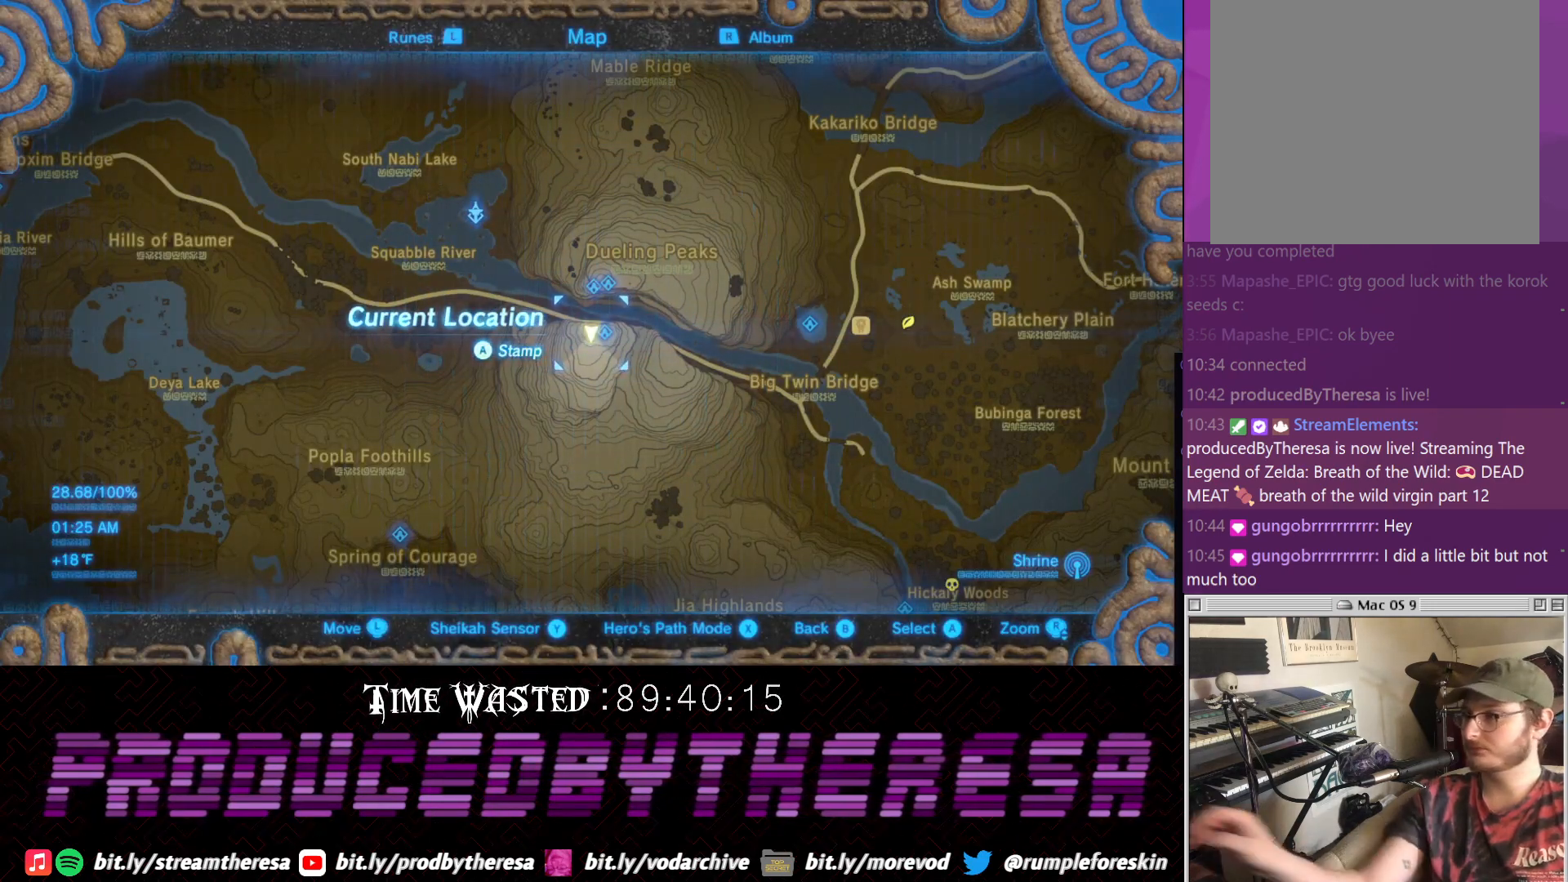
{"buttons": [], "left_stick": "center", "right_stick": "center", "events": []}
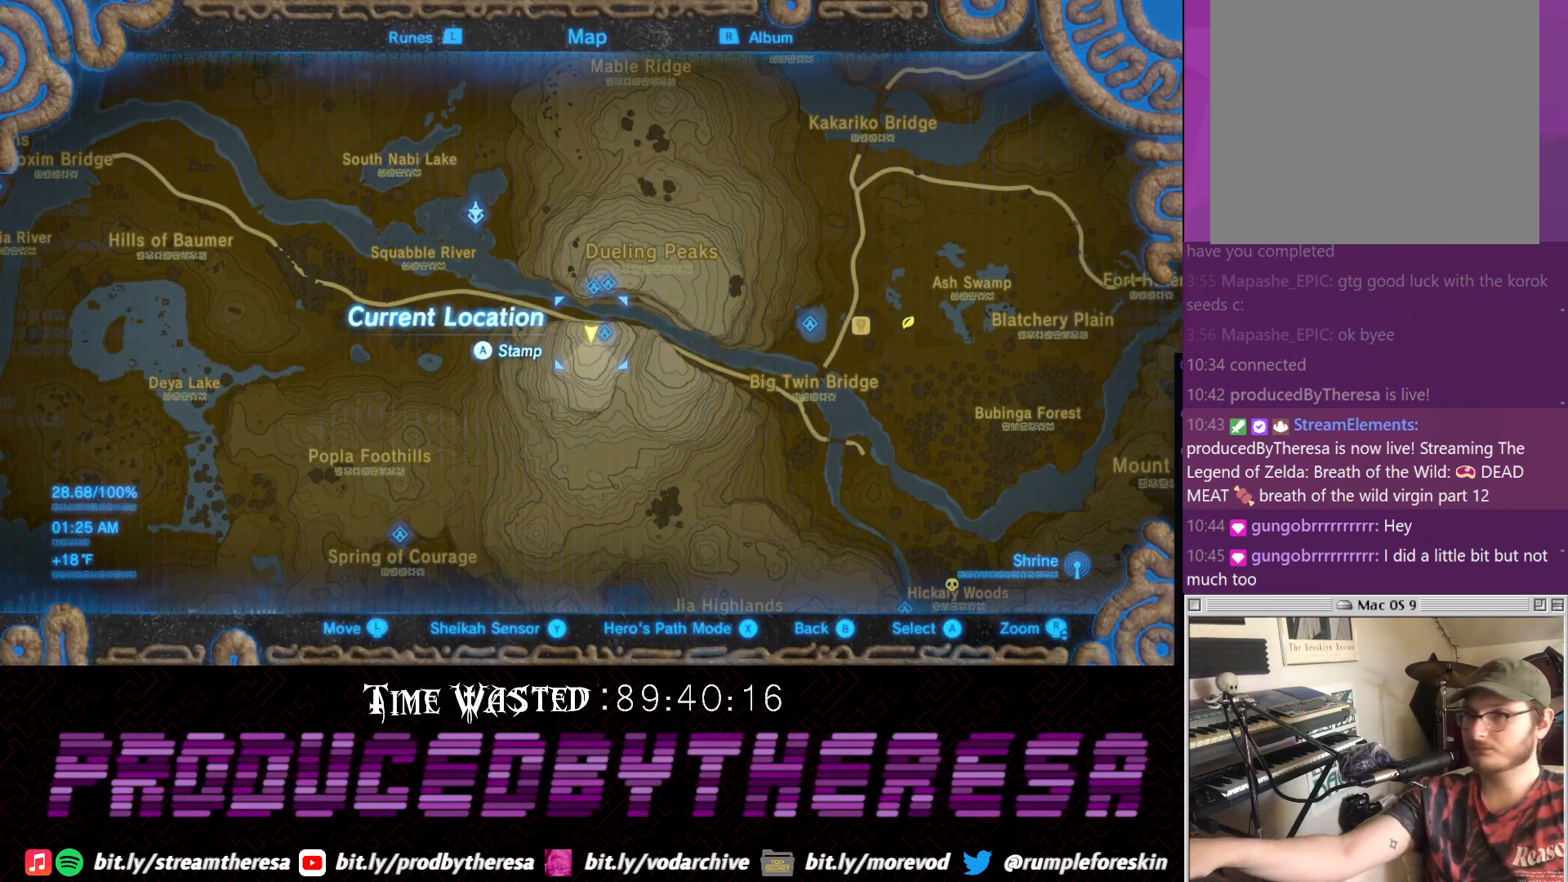
{"buttons": [], "left_stick": "center", "right_stick": "center", "events": [[367, "left_stick", "right"], [500, "left_stick", "center"]]}
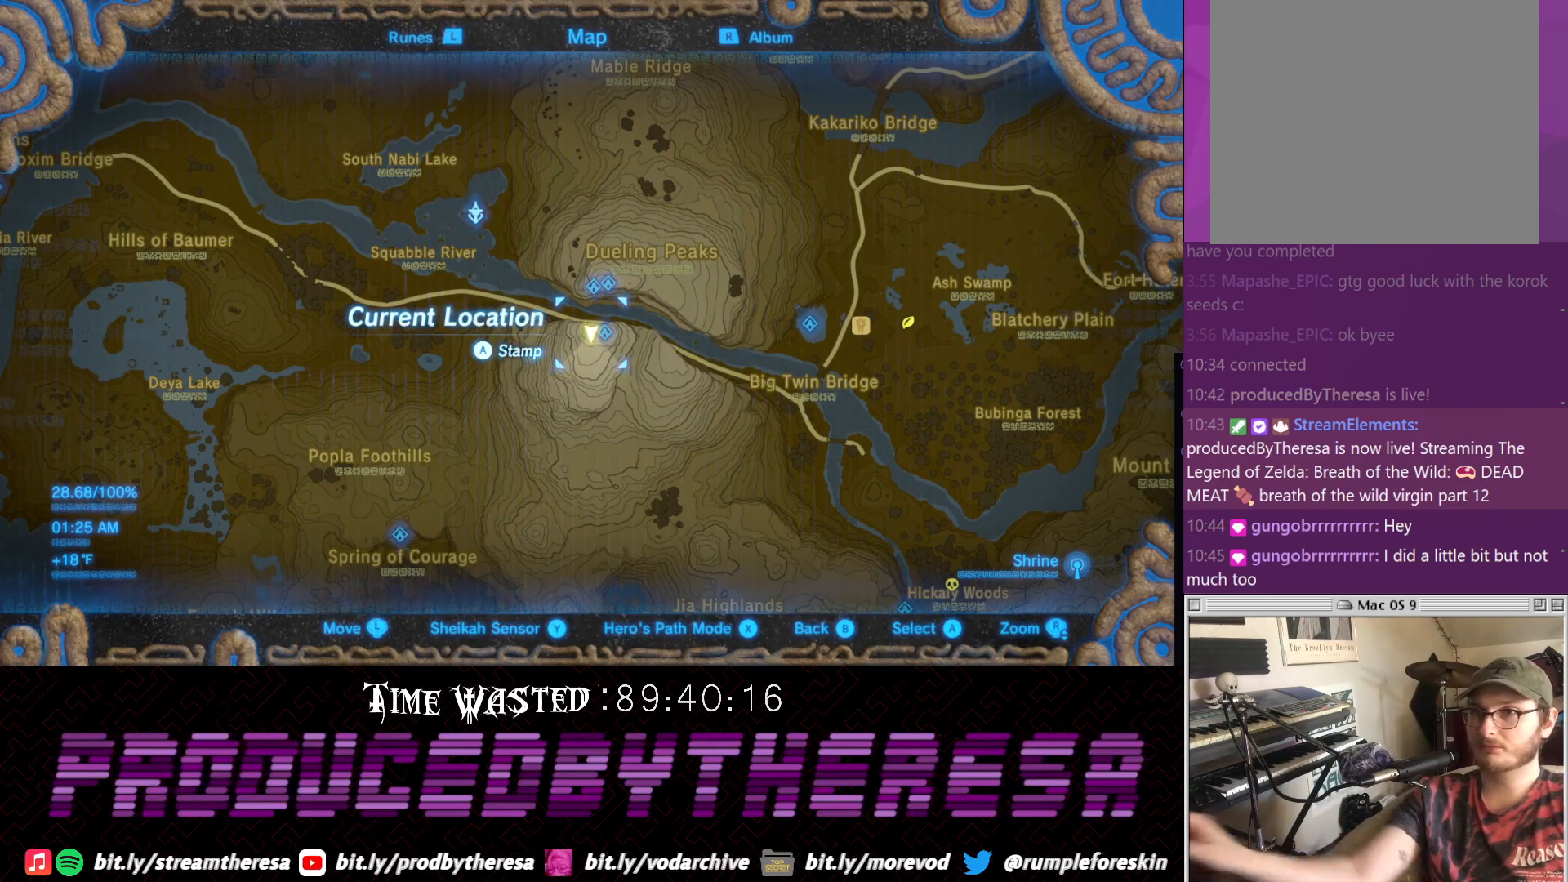
{"buttons": [], "left_stick": "center", "right_stick": "center", "events": []}
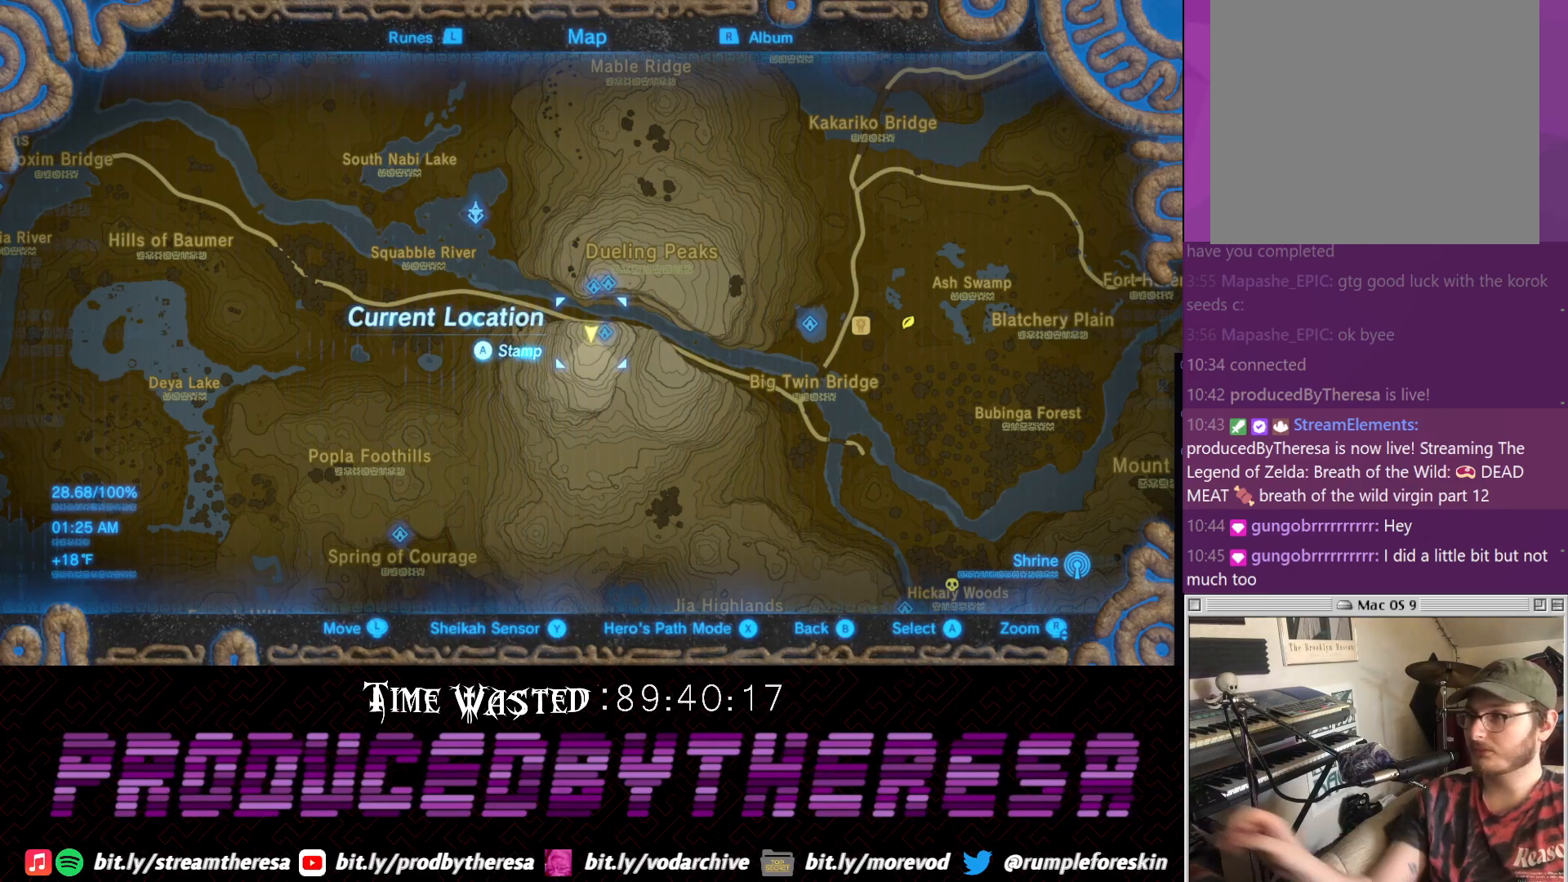
{"buttons": [], "left_stick": "center", "right_stick": "center", "events": []}
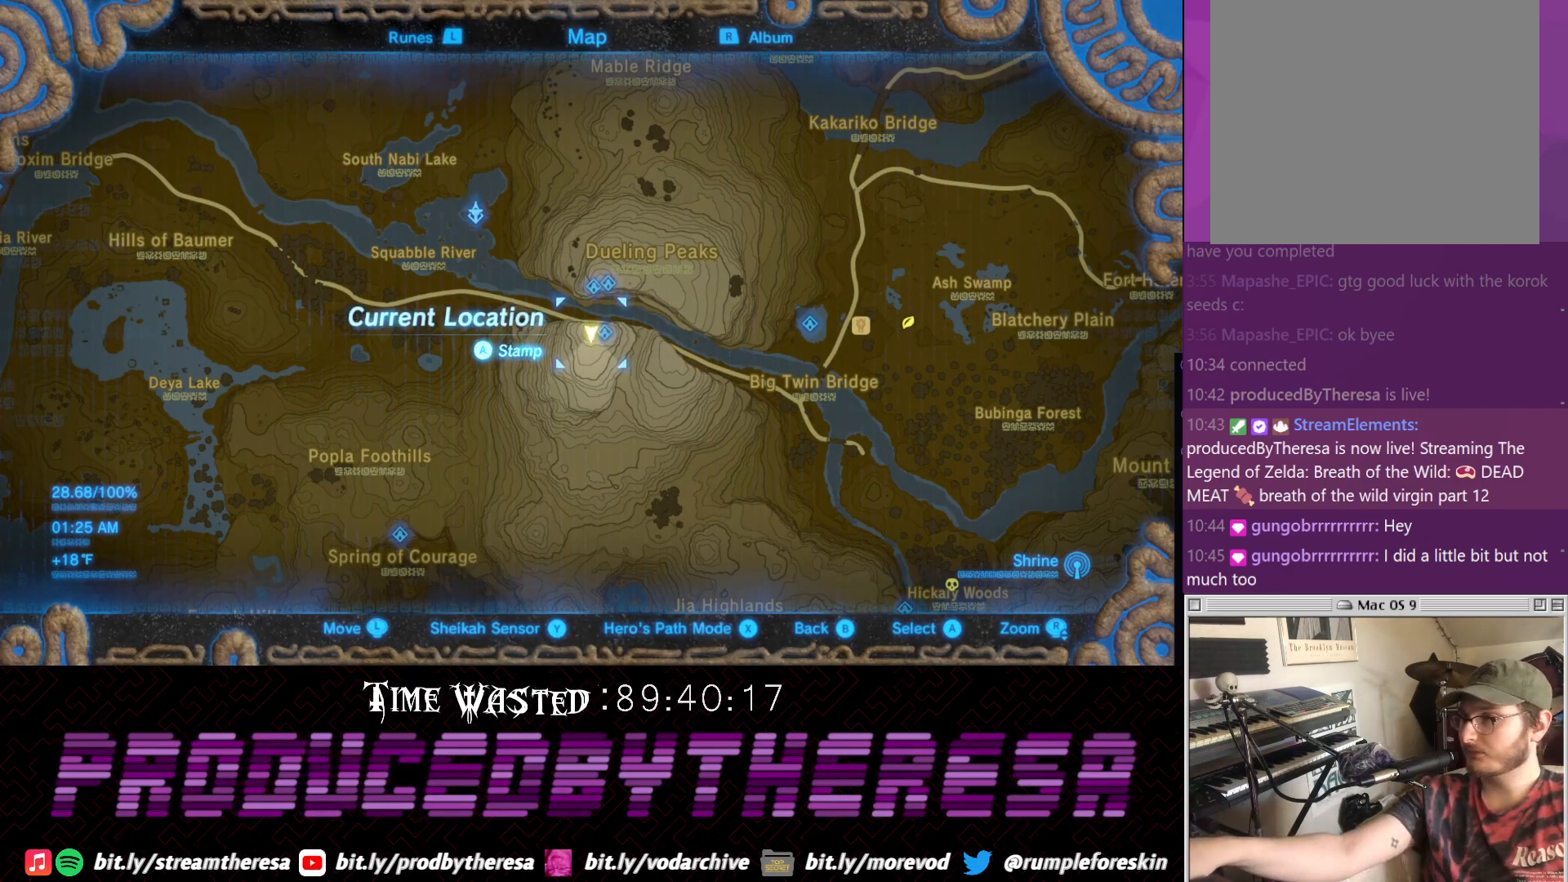
{"buttons": [], "left_stick": "center", "right_stick": "center", "events": []}
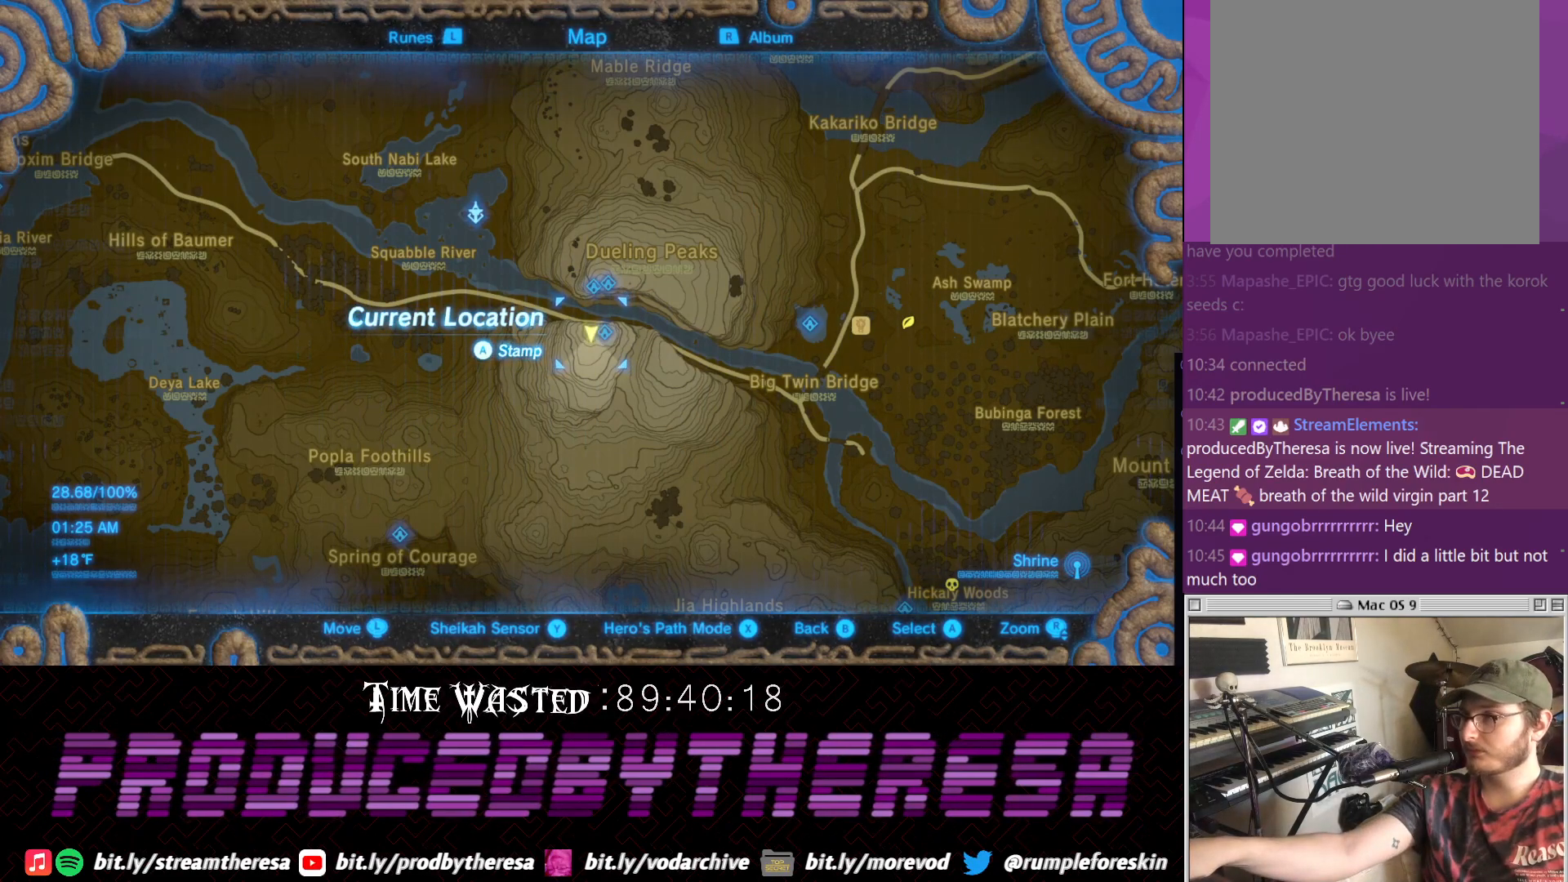
{"buttons": [], "left_stick": "center", "right_stick": "center", "events": []}
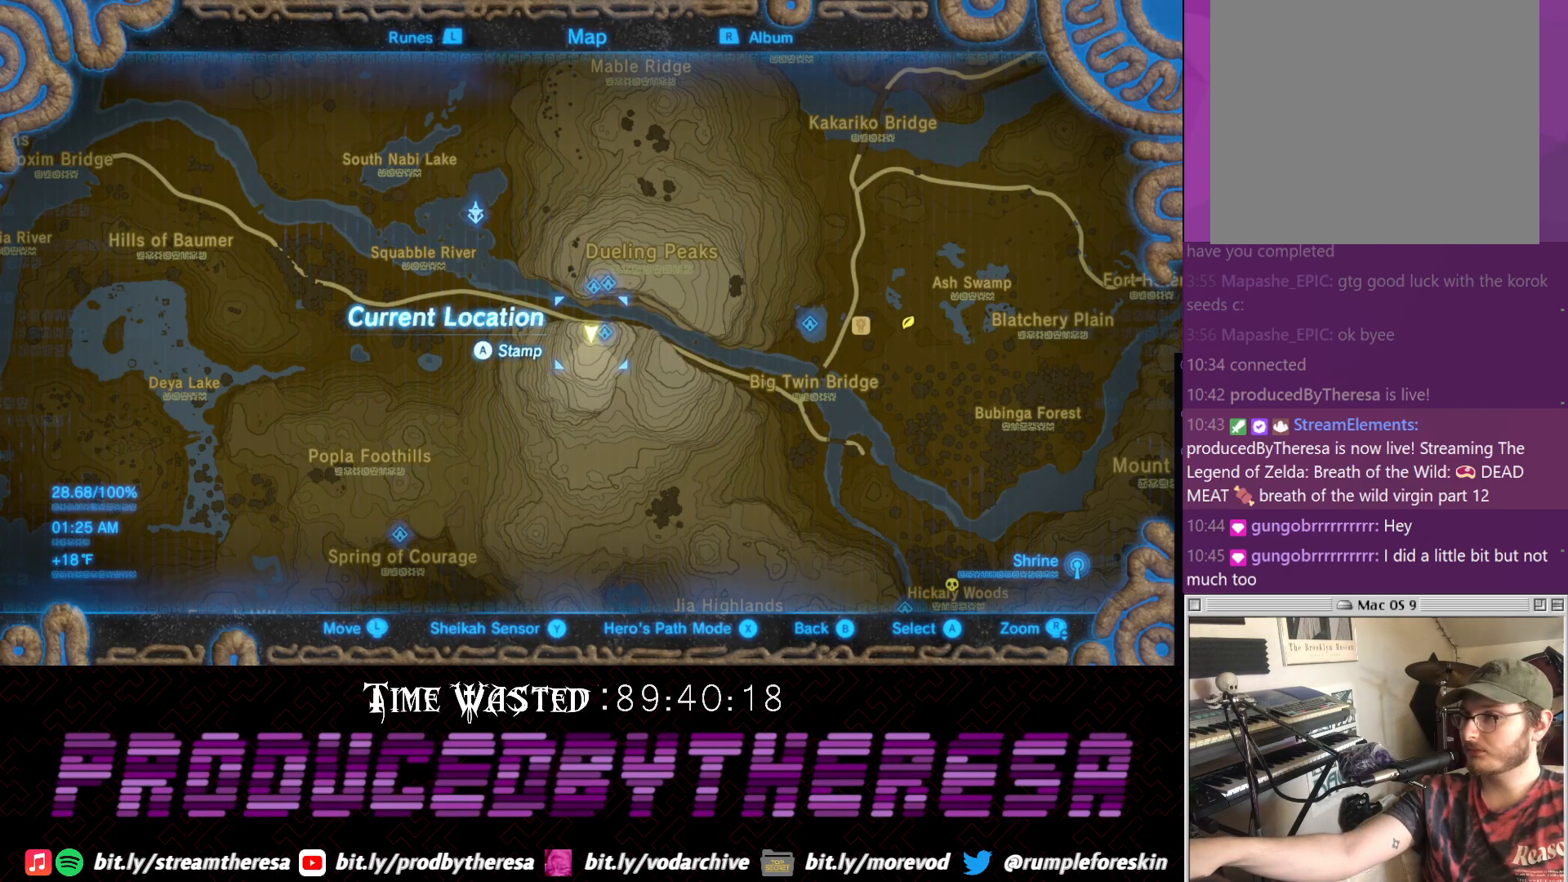
{"buttons": [], "left_stick": "center", "right_stick": "center", "events": []}